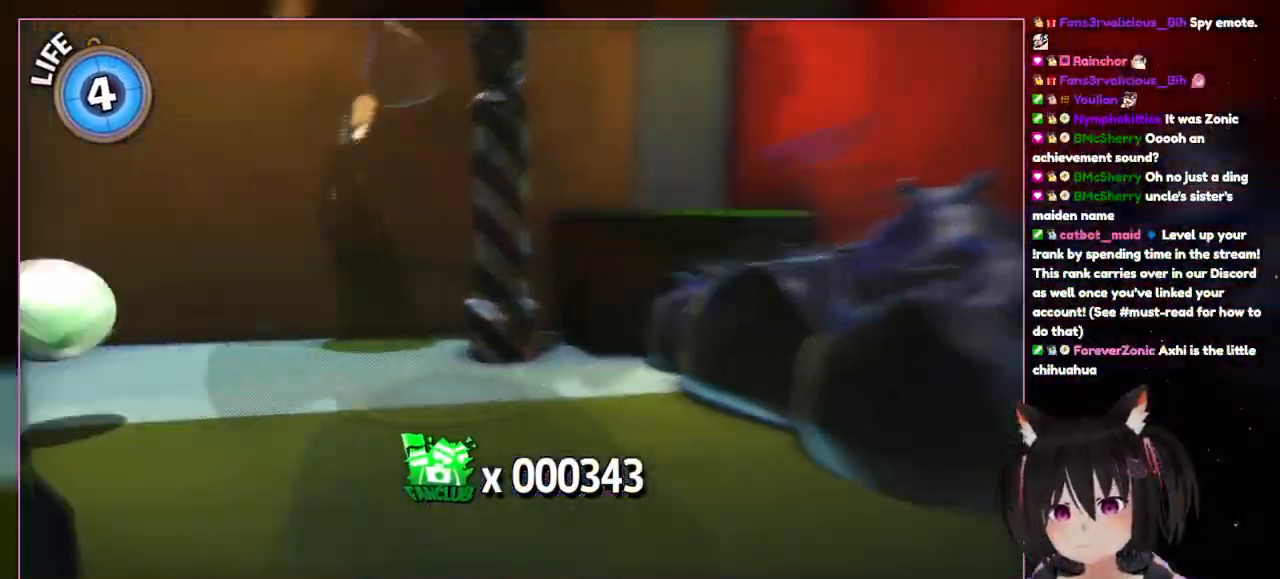
Gameplay with a controller (Nintendo layout); each line is a JSON object with the inputs held at the frame after it. "events" lists button and stick changes between this image and that frame as [ms after this image, input, new state], when the widget could be followed in between. Not read: L3 R3.
{"buttons": [], "left_stick": "up", "right_stick": "left", "events": [[67, "L1", "up"], [200, "L2", "up"], [200, "left_stick", "left"], [400, "left_stick", "up"], [400, "right_stick", "down-left"], [450, "right_stick", "left"]]}
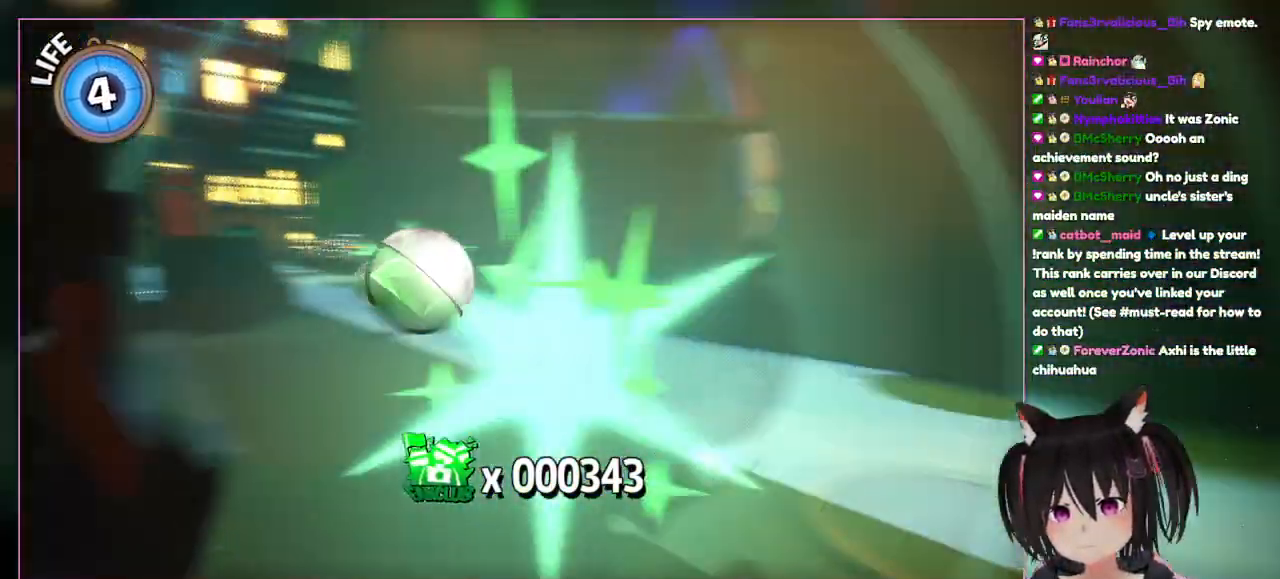
{"buttons": [], "left_stick": "up", "right_stick": "left", "events": [[100, "left_stick", "center"], [500, "left_stick", "up"]]}
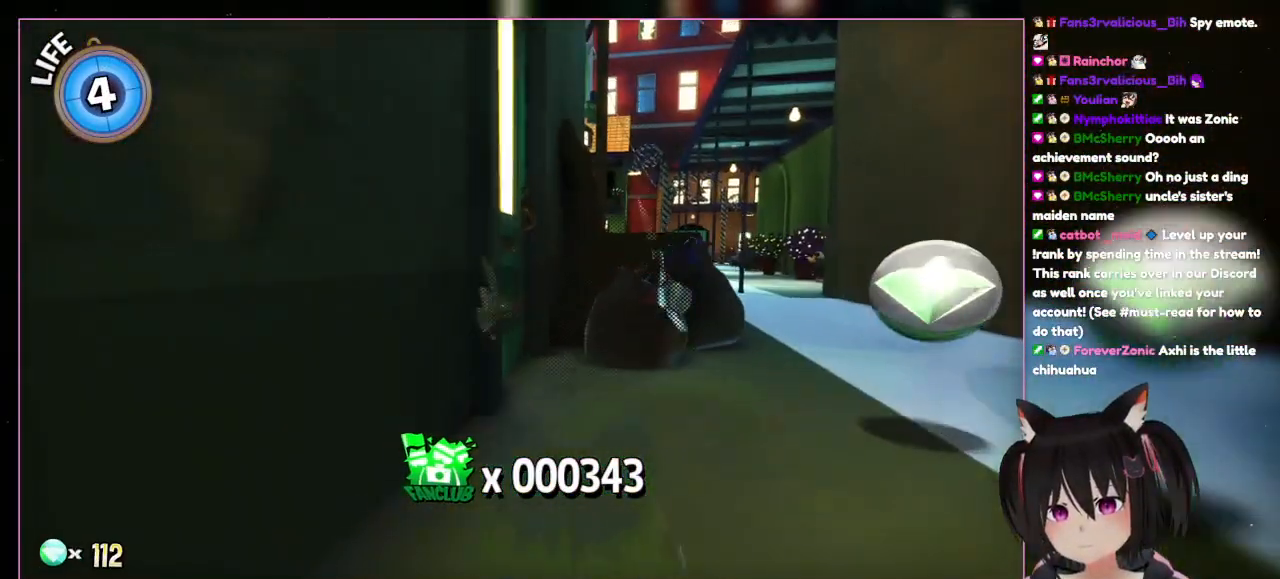
{"buttons": ["L2"], "left_stick": "up-right", "right_stick": "center", "events": [[200, "L2", "down"], [200, "right_stick", "center"], [400, "left_stick", "up-right"]]}
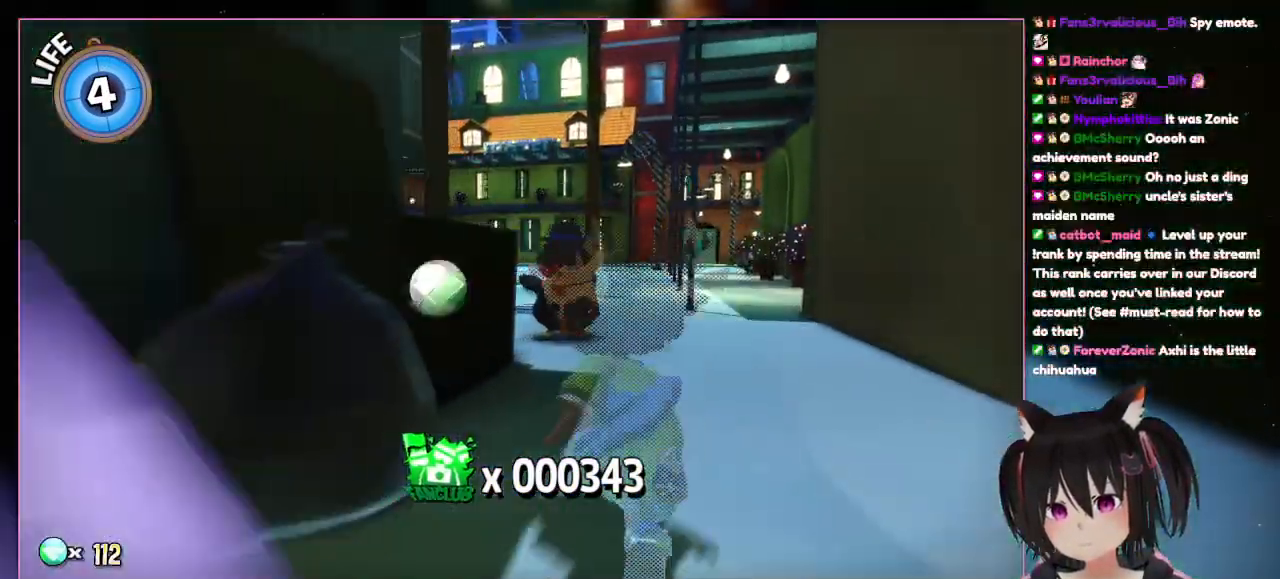
{"buttons": ["L2"], "left_stick": "up-right", "right_stick": "center", "events": [[100, "right_stick", "left"], [500, "right_stick", "center"]]}
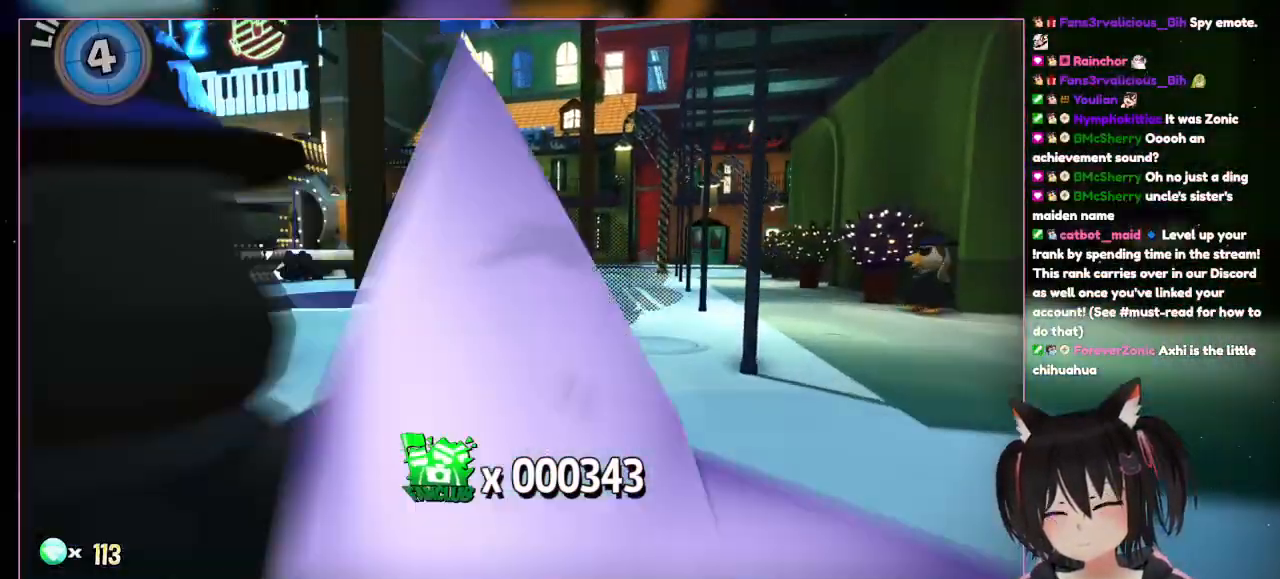
{"buttons": ["L2"], "left_stick": "up", "right_stick": "center", "events": [[400, "left_stick", "up"]]}
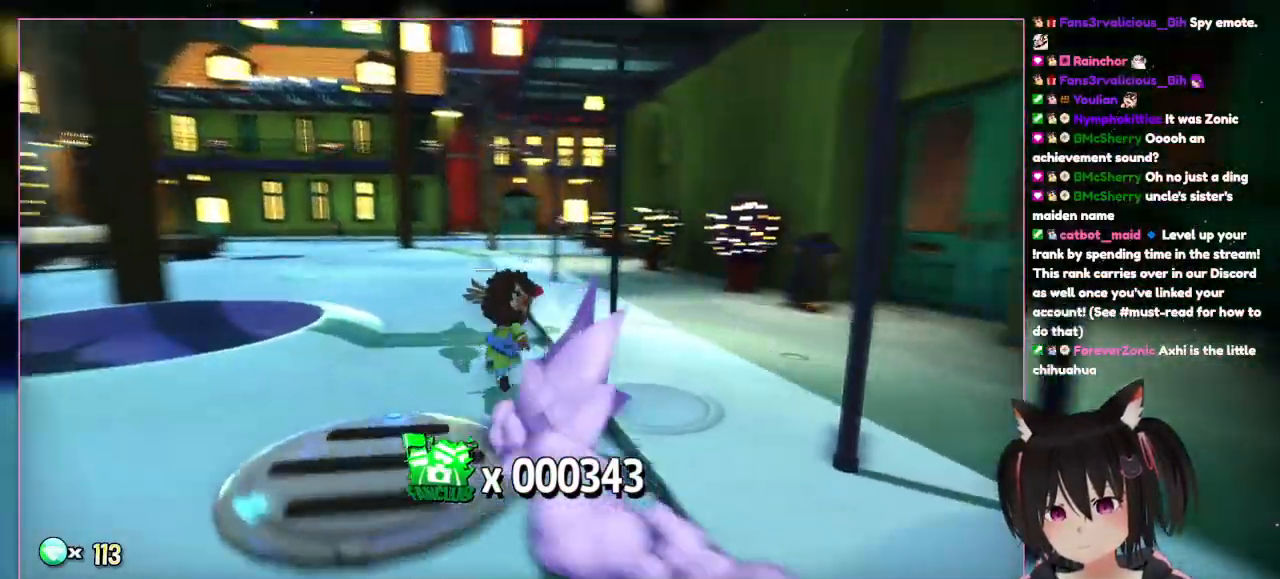
{"buttons": ["L2"], "left_stick": "up", "right_stick": "right", "events": [[300, "right_stick", "right"]]}
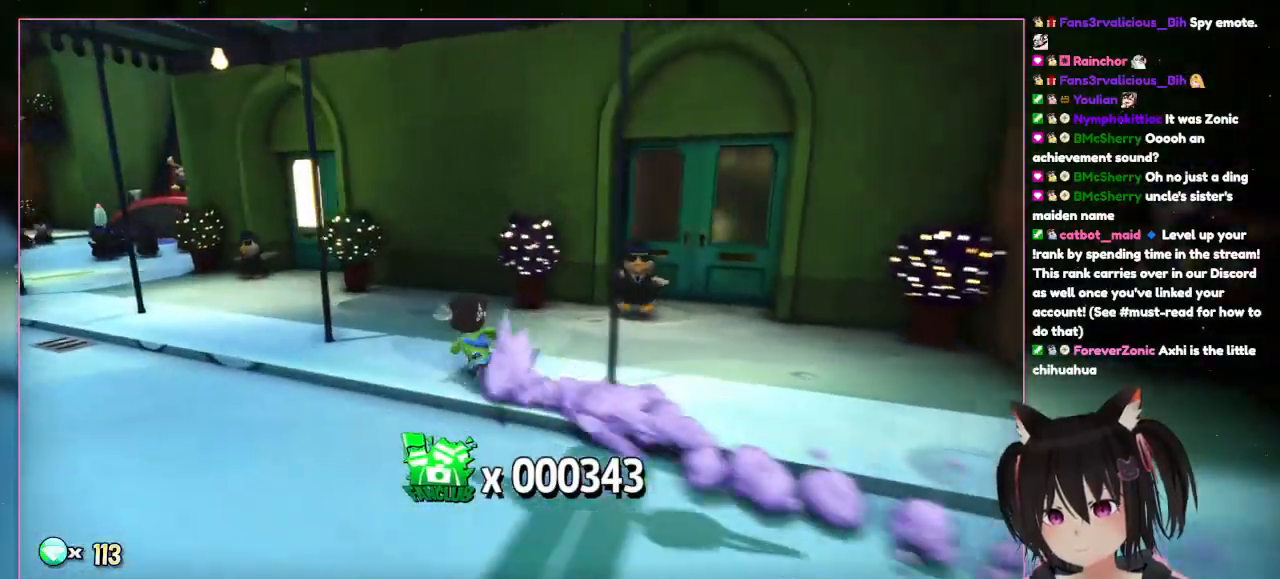
{"buttons": ["L2"], "left_stick": "up", "right_stick": "center", "events": [[400, "right_stick", "center"]]}
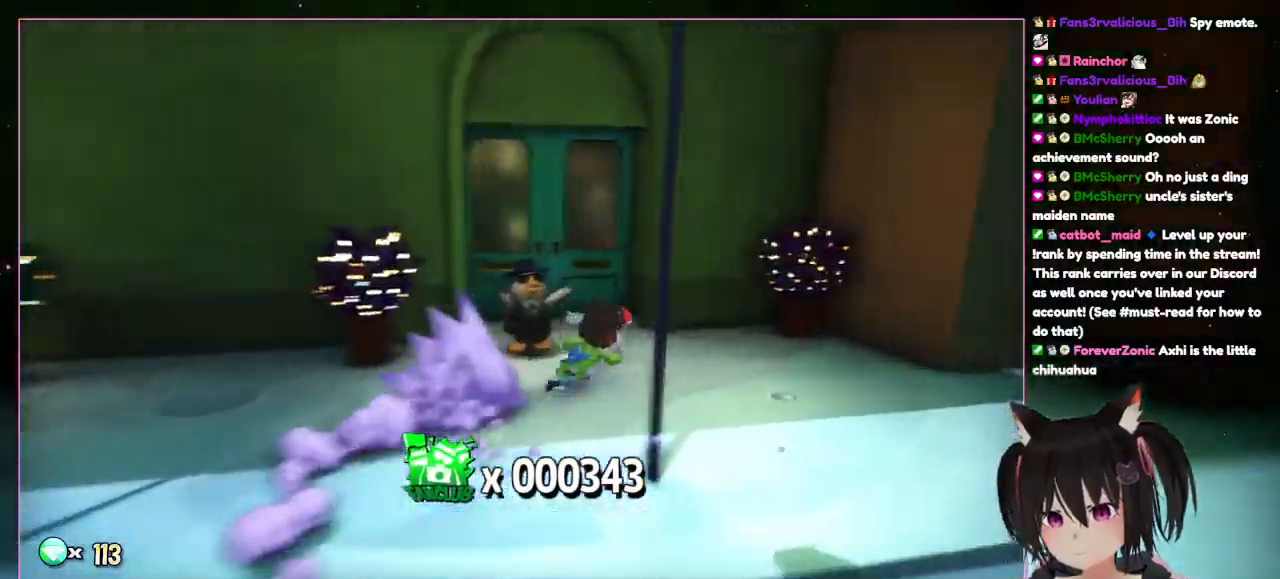
{"buttons": ["L2"], "left_stick": "up", "right_stick": "center", "events": [[100, "left_stick", "up-right"], [100, "right_stick", "right"], [283, "left_stick", "right"], [500, "left_stick", "up"], [500, "right_stick", "center"]]}
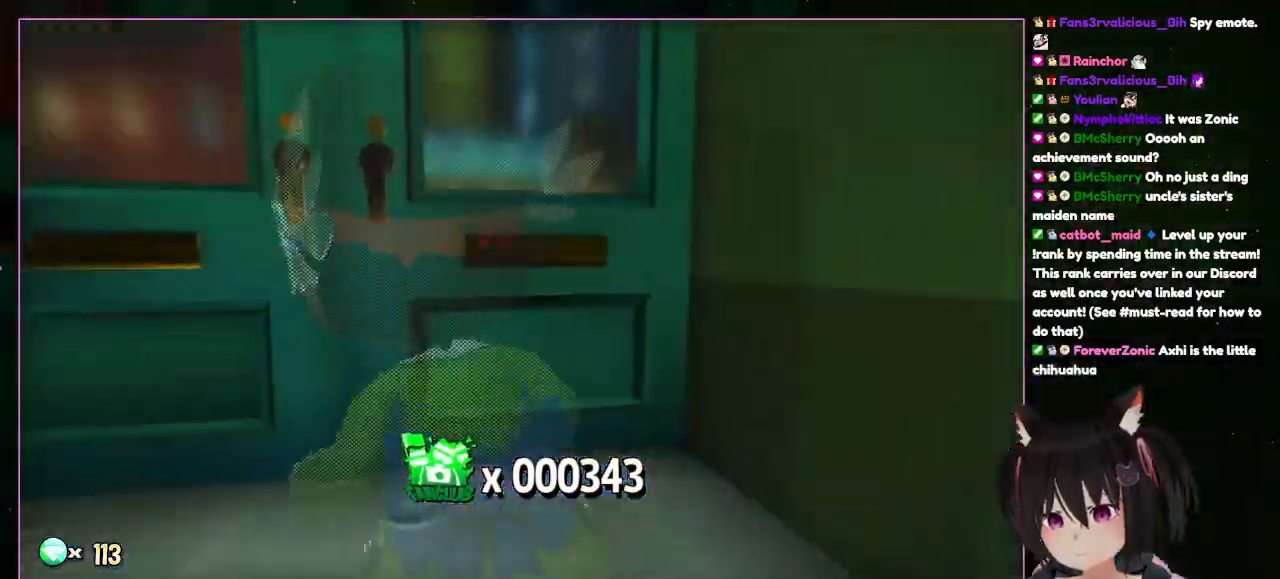
{"buttons": ["L2"], "left_stick": "up", "right_stick": "center", "events": []}
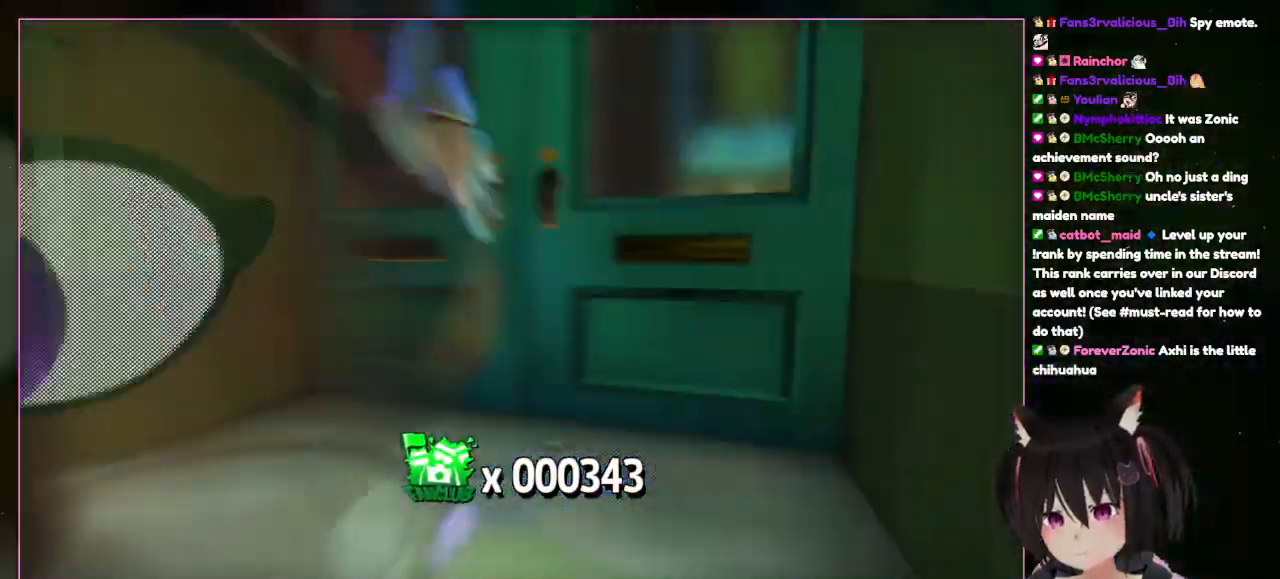
{"buttons": [], "left_stick": "down-left", "right_stick": "left", "events": [[100, "left_stick", "up-right"], [100, "right_stick", "left"], [300, "L2", "up"], [300, "left_stick", "down"], [500, "left_stick", "down-left"]]}
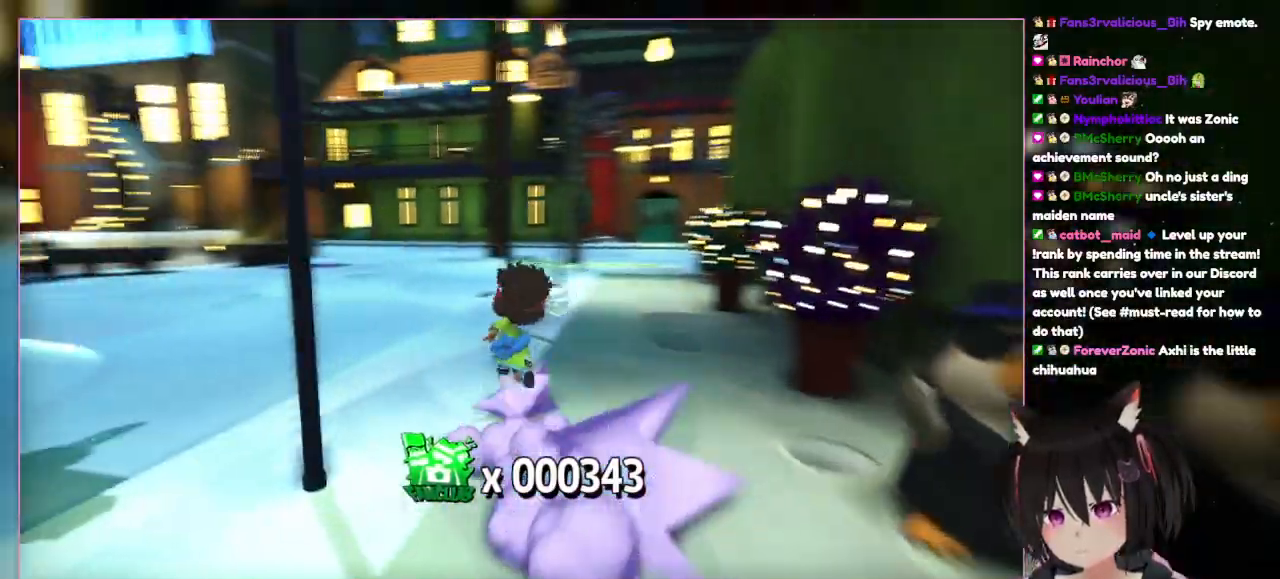
{"buttons": ["L2"], "left_stick": "up", "right_stick": "left", "events": [[200, "L2", "down"], [200, "left_stick", "up-left"], [400, "left_stick", "up"]]}
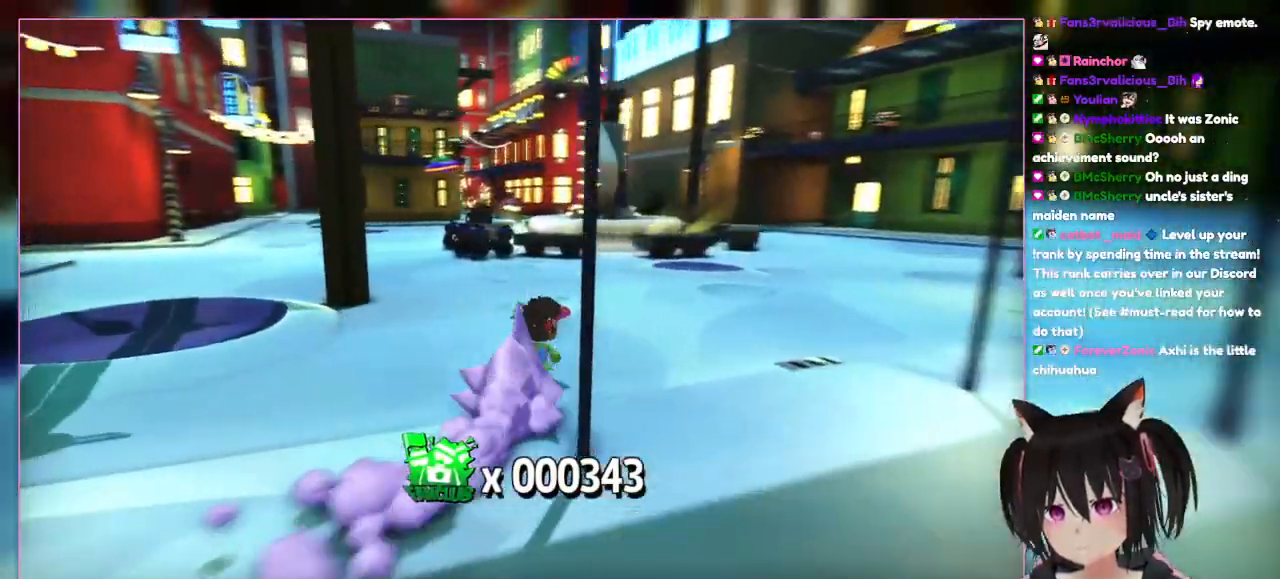
{"buttons": ["L2"], "left_stick": "up", "right_stick": "left", "events": []}
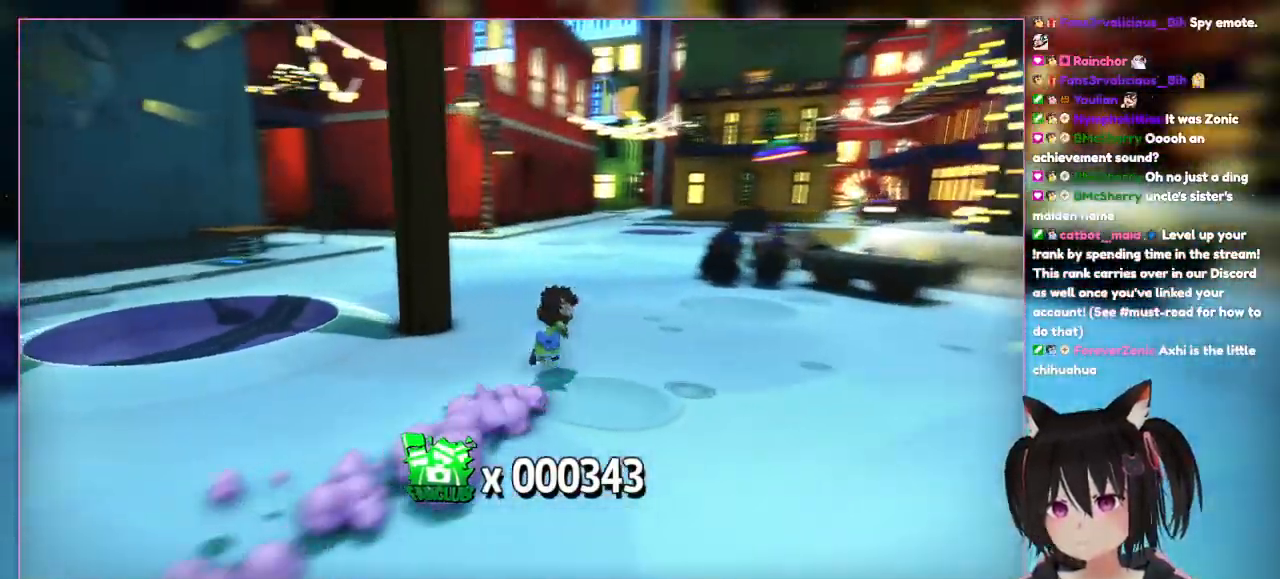
{"buttons": ["L2"], "left_stick": "up", "right_stick": "left", "events": []}
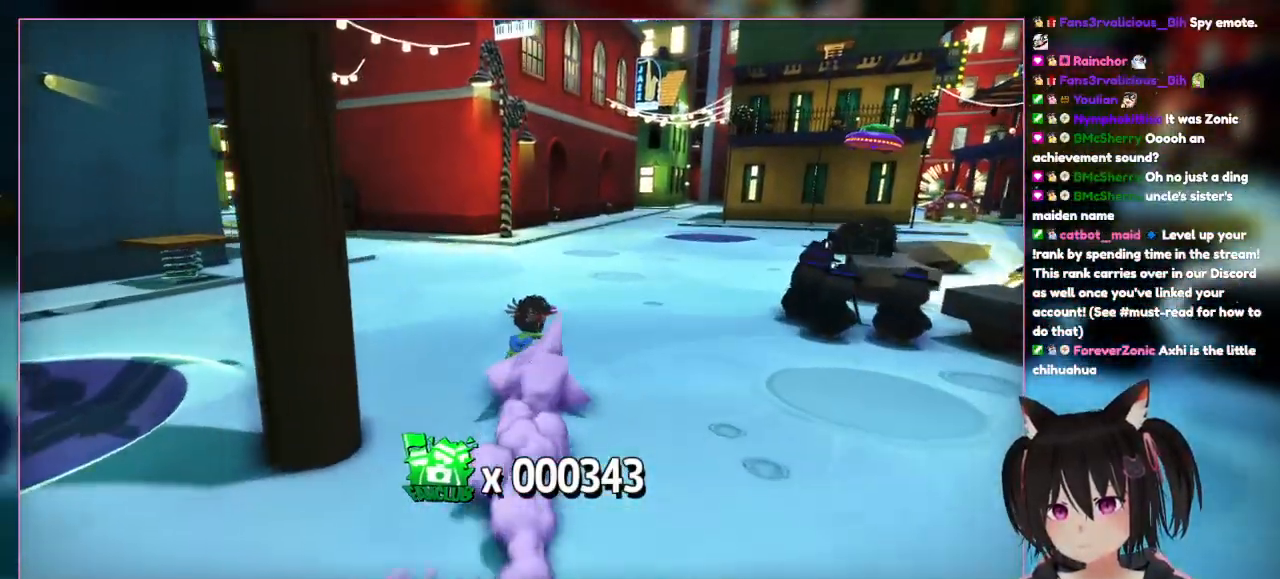
{"buttons": ["L2"], "left_stick": "up", "right_stick": "center", "events": [[100, "right_stick", "center"]]}
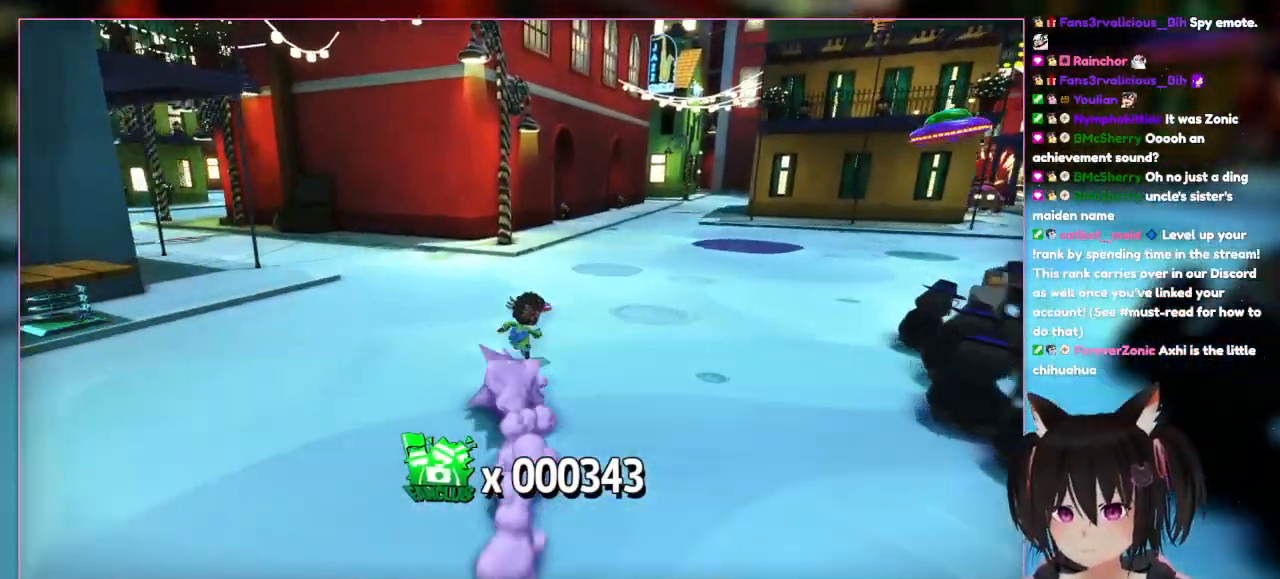
{"buttons": ["L2"], "left_stick": "up", "right_stick": "left", "events": [[400, "right_stick", "left"]]}
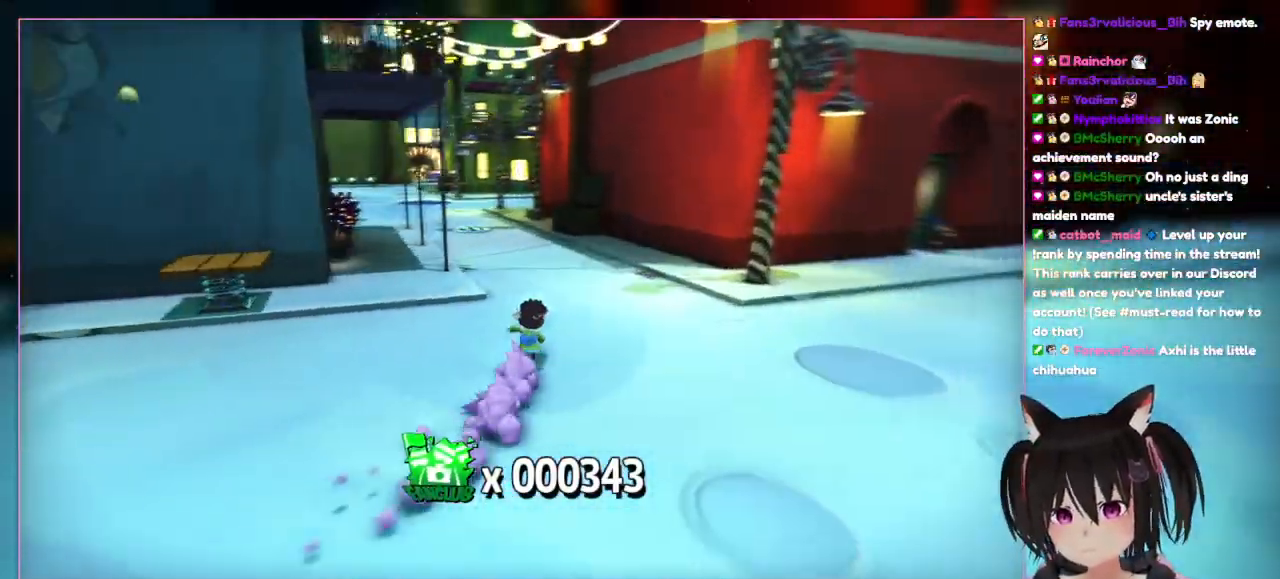
{"buttons": ["L2"], "left_stick": "up", "right_stick": "left", "events": []}
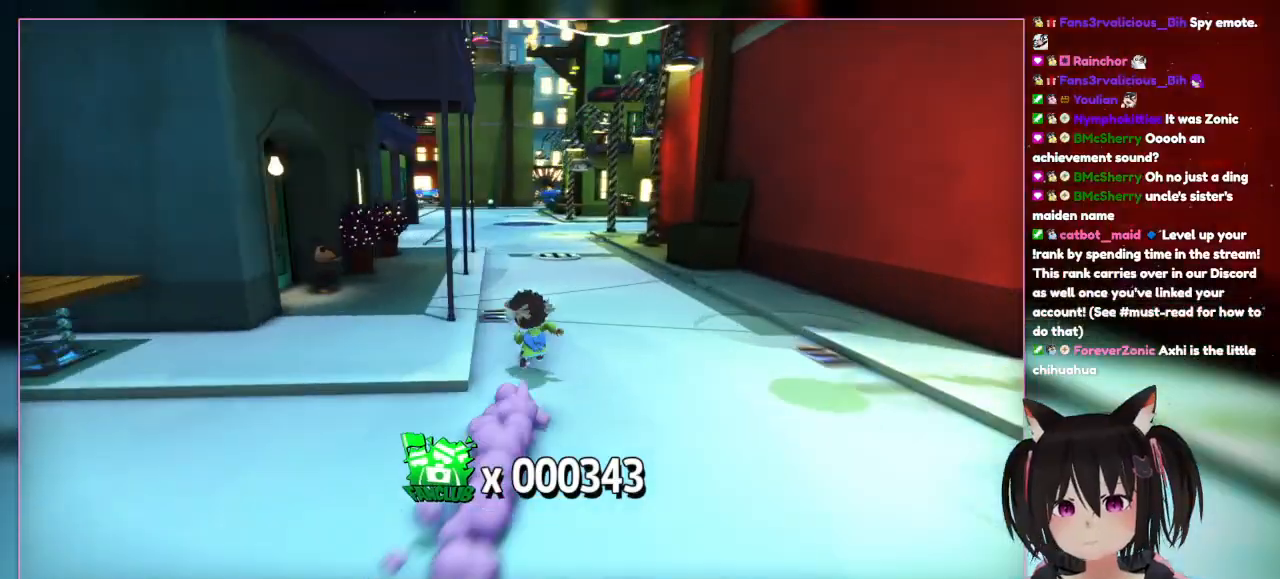
{"buttons": ["L2"], "left_stick": "up", "right_stick": "left", "events": []}
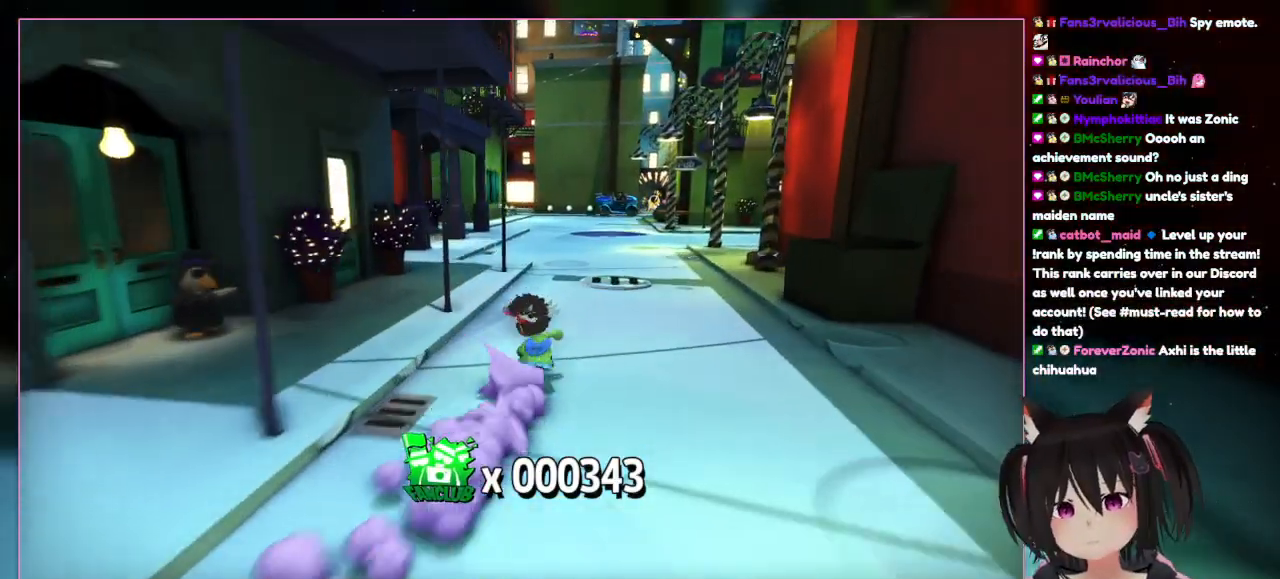
{"buttons": ["L2"], "left_stick": "up", "right_stick": "left", "events": [[300, "right_stick", "center"], [500, "right_stick", "left"]]}
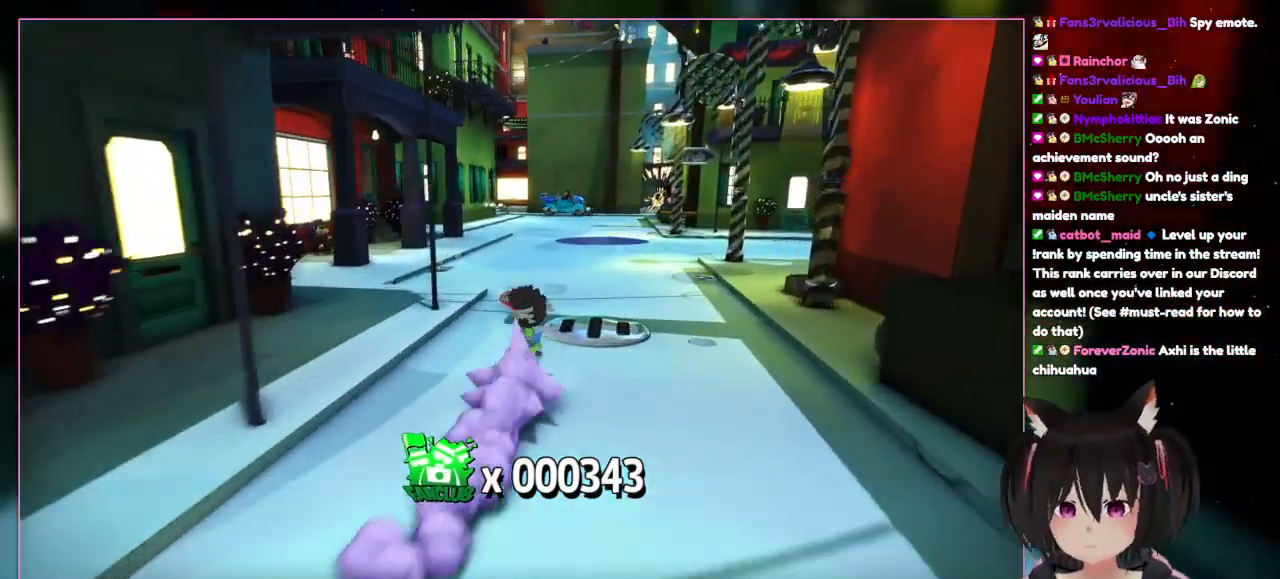
{"buttons": ["L2"], "left_stick": "up", "right_stick": "center", "events": [[283, "right_stick", "center"]]}
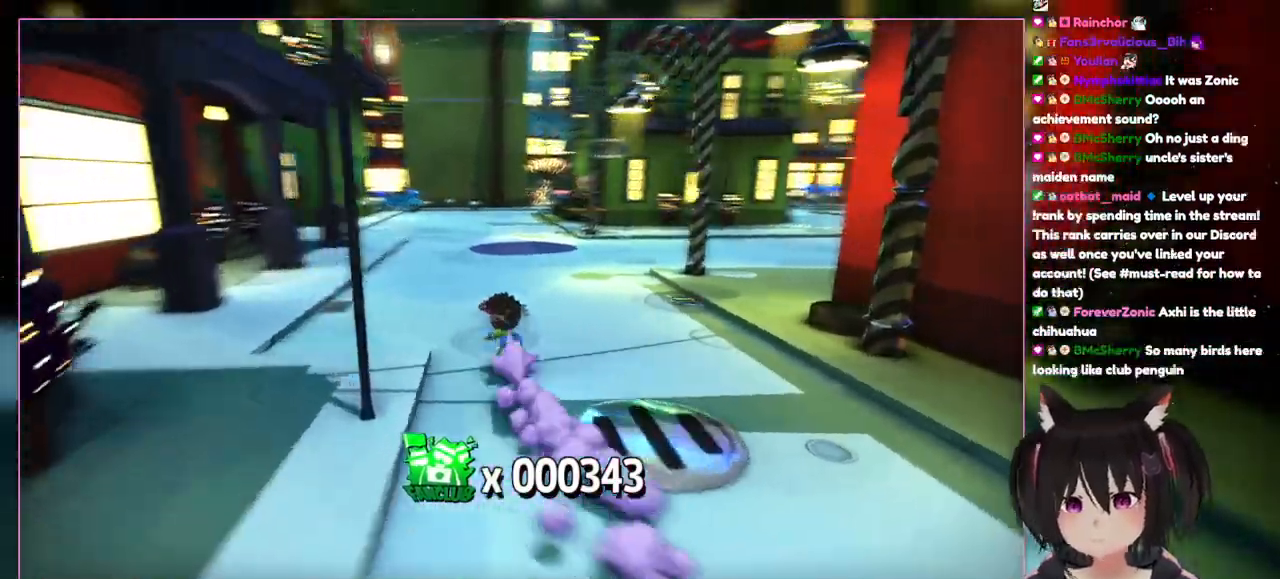
{"buttons": ["L2"], "left_stick": "up", "right_stick": "right", "events": [[300, "right_stick", "right"]]}
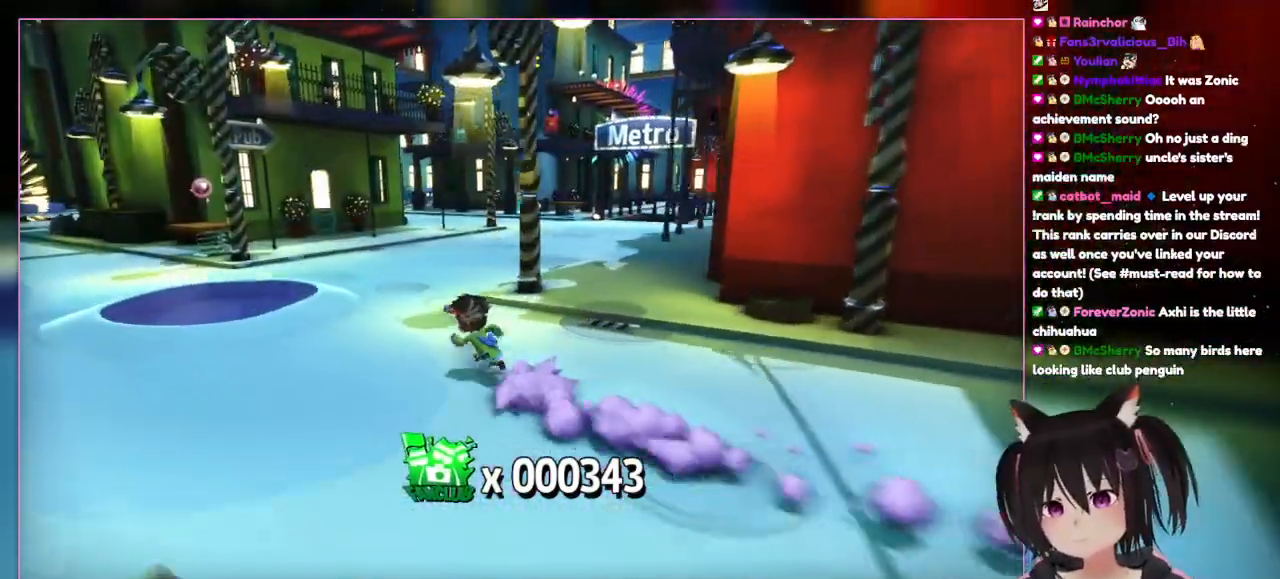
{"buttons": ["L2"], "left_stick": "up-left", "right_stick": "center", "events": [[200, "left_stick", "up-left"], [400, "right_stick", "center"]]}
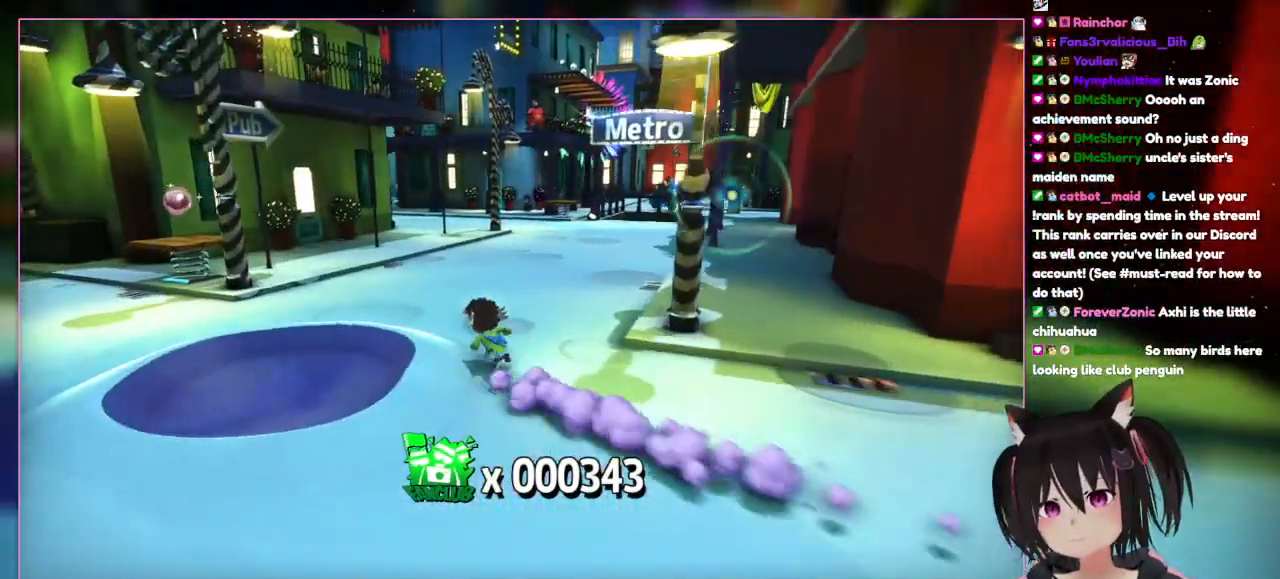
{"buttons": ["L2"], "left_stick": "up", "right_stick": "right", "events": [[100, "right_stick", "right"], [500, "left_stick", "up"]]}
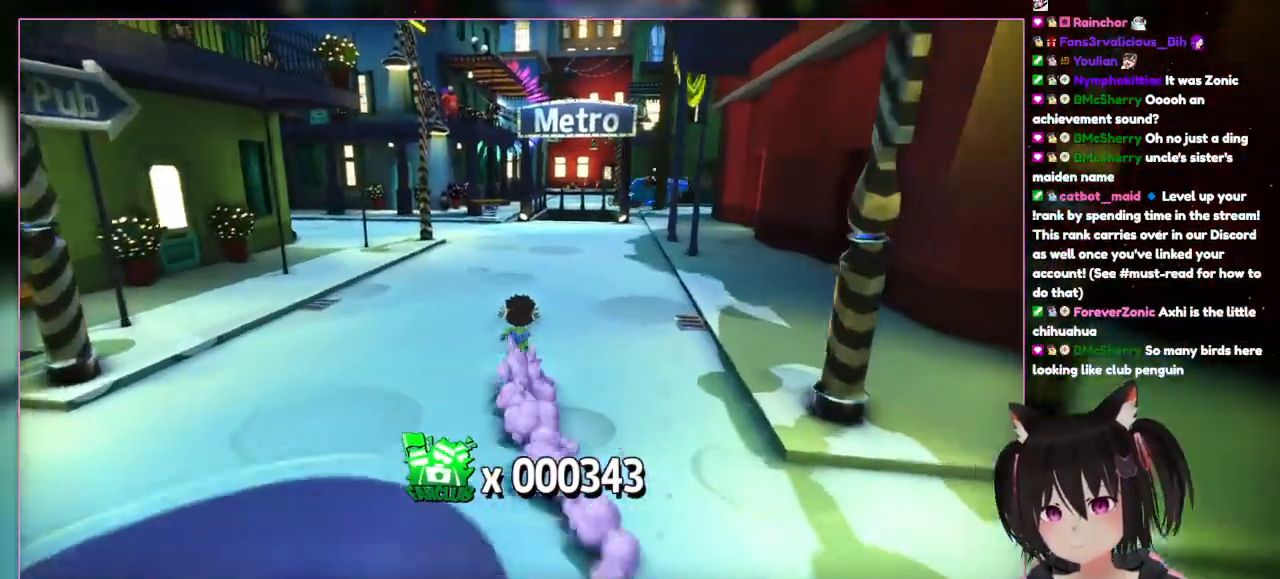
{"buttons": ["L2"], "left_stick": "up", "right_stick": "center", "events": [[400, "right_stick", "center"]]}
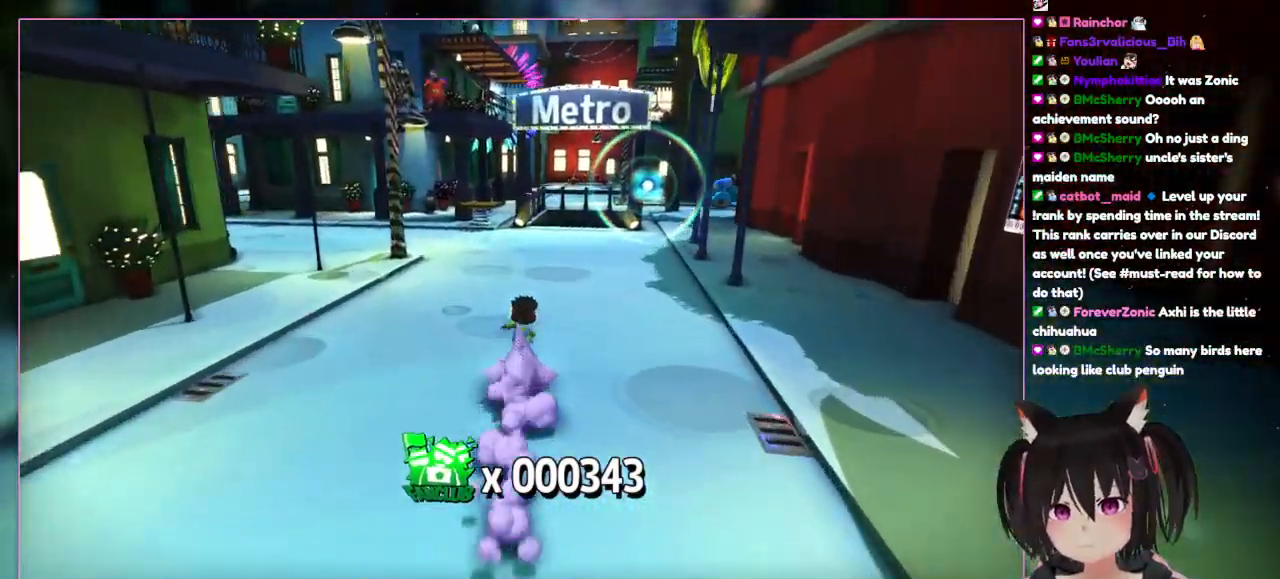
{"buttons": ["L2"], "left_stick": "up", "right_stick": "center", "events": []}